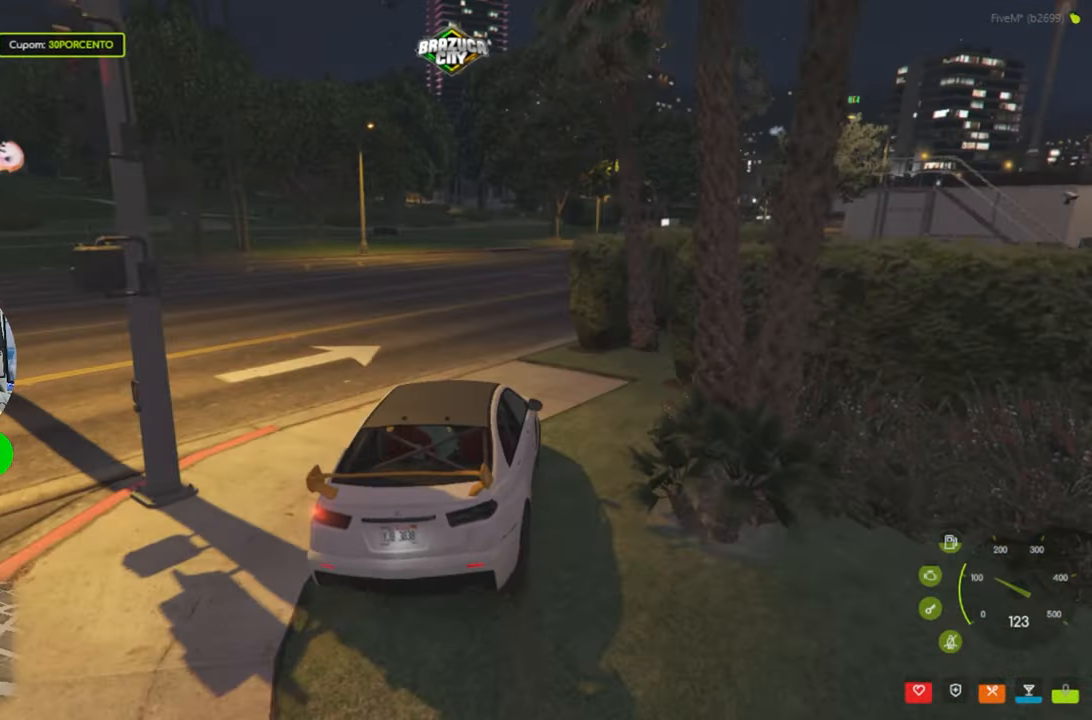
Gameplay with keyboard and mouse; each line is a JSON object with the keys and mouse buttons held at the frame after it. "events" lists presses ("down") and releases ("up") of "1", "2", "3", "4", "5", "a", "alt", "c", "caps_lock", "ctrl", "d", "e", "f", "g", "q", "r", "s", "shift", "space", "t", "tab", "v", "w", "x", "z", "mouse_left", "mouse_wheel" and "mouse_right" between this image and that frame as [ms after this image, input, new state], when the widget could be followed in between. "mouse_left", "mouse_wheel", "mouse_right" = the "left", "wheel", "right" buttons of the "mouse" list. No other keys are recorded. "wheel" means that the mouse wheel is clicked or scrolled. "mouse_move" is the direction in which the mouse moves at that frame (one of eight, or "still"), when it could be read.
{"keys": ["w"], "mouse": [], "mouse_move": "right", "events": [[33, "d", "down"], [133, "d", "up"], [316, "d", "down"], [416, "d", "up"]]}
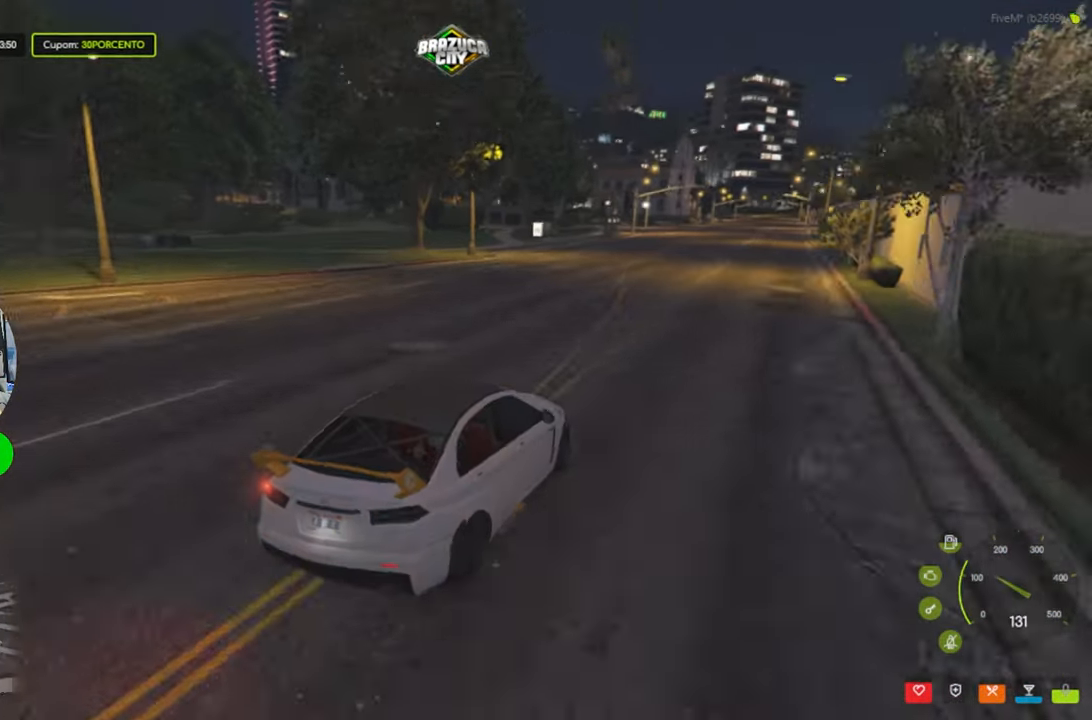
{"keys": ["a", "w"], "mouse": [], "mouse_move": "still", "events": [[50, "a", "down"], [233, "a", "up"], [483, "a", "down"]]}
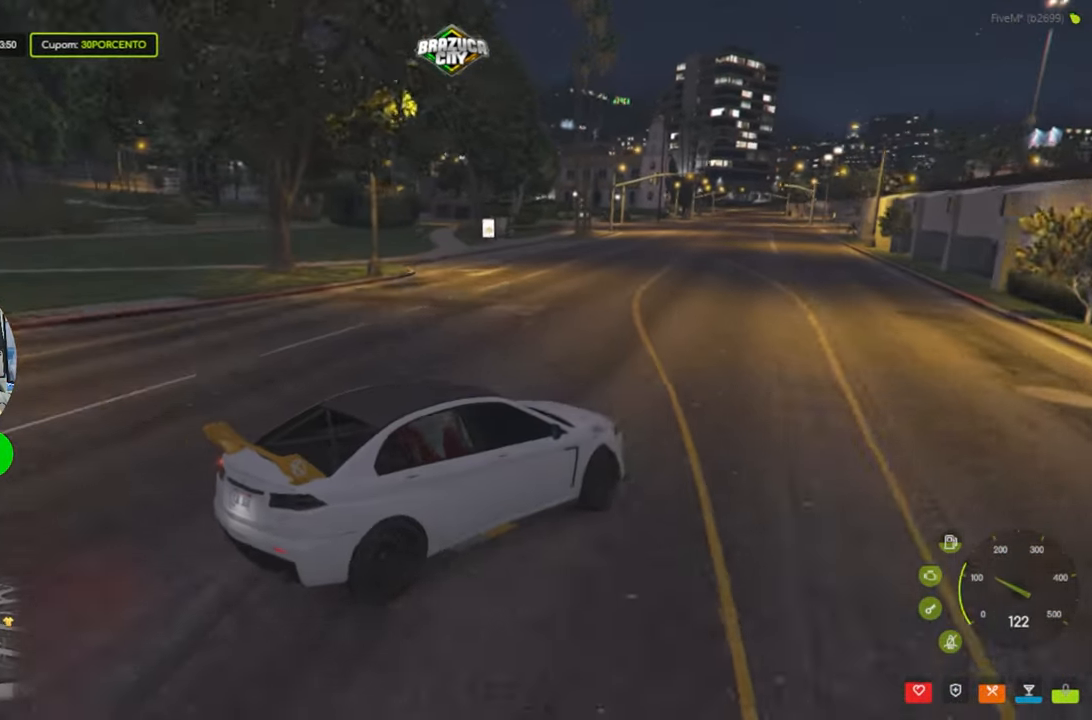
{"keys": ["shift", "w"], "mouse": [], "mouse_move": "still", "events": [[266, "a", "up"], [500, "shift", "down"]]}
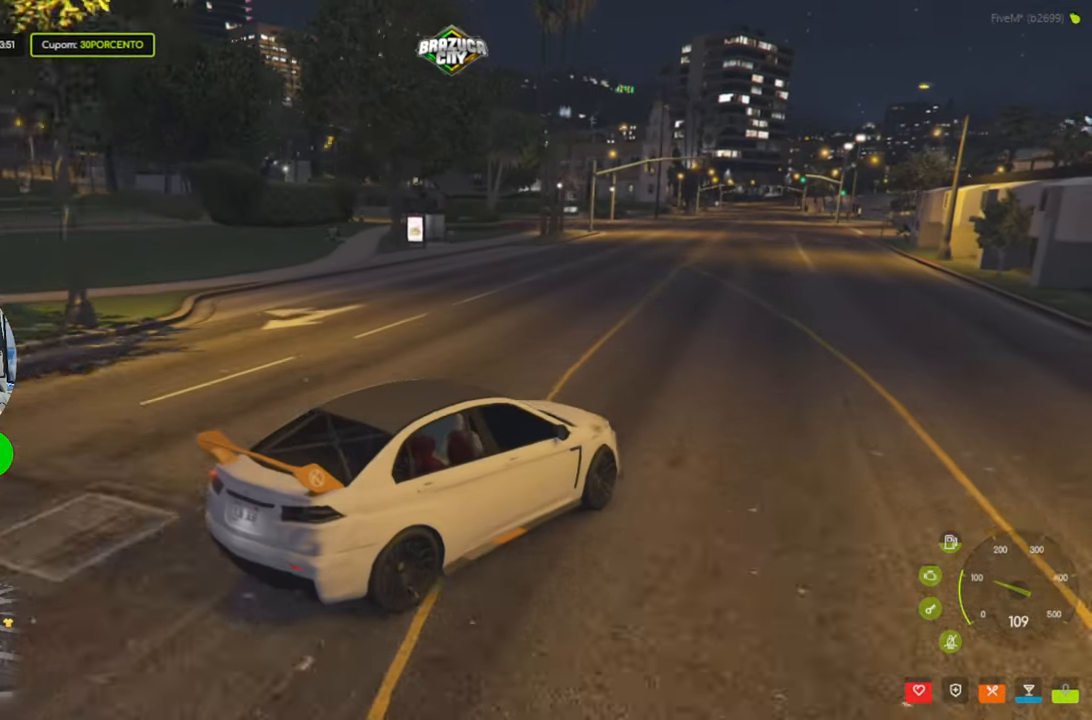
{"keys": ["shift", "w"], "mouse": [], "mouse_move": "still", "events": [[83, "shift", "up"], [466, "shift", "down"]]}
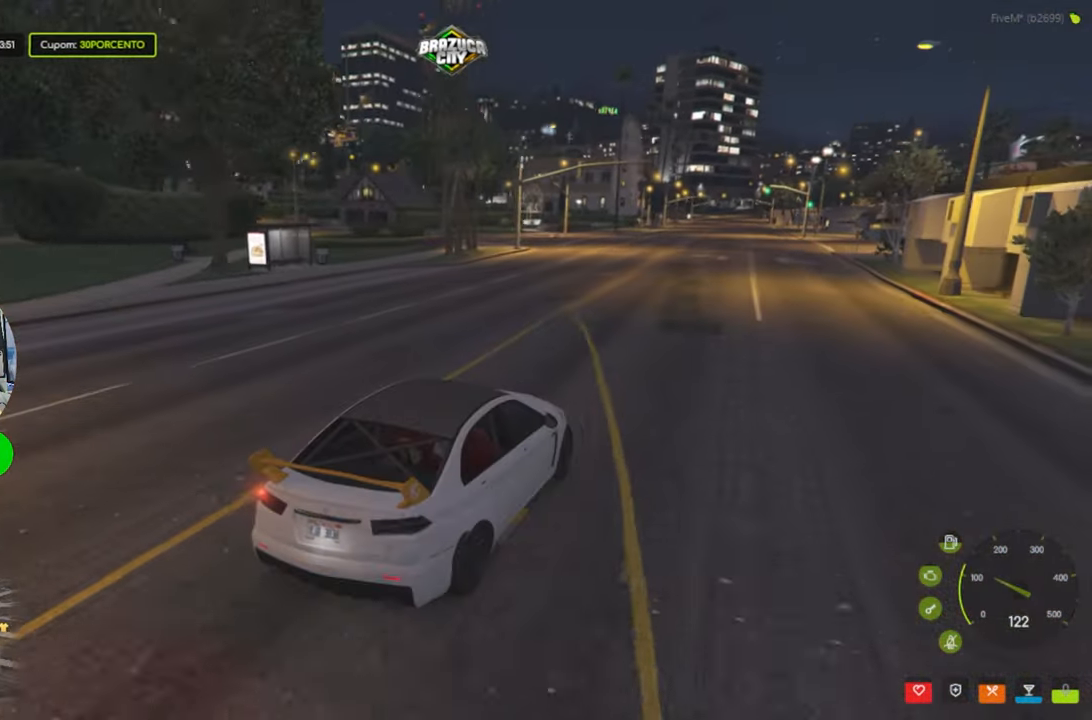
{"keys": ["w"], "mouse": [], "mouse_move": "still", "events": [[16, "w", "up"], [50, "shift", "up"], [50, "w", "down"], [333, "a", "down"], [433, "a", "up"]]}
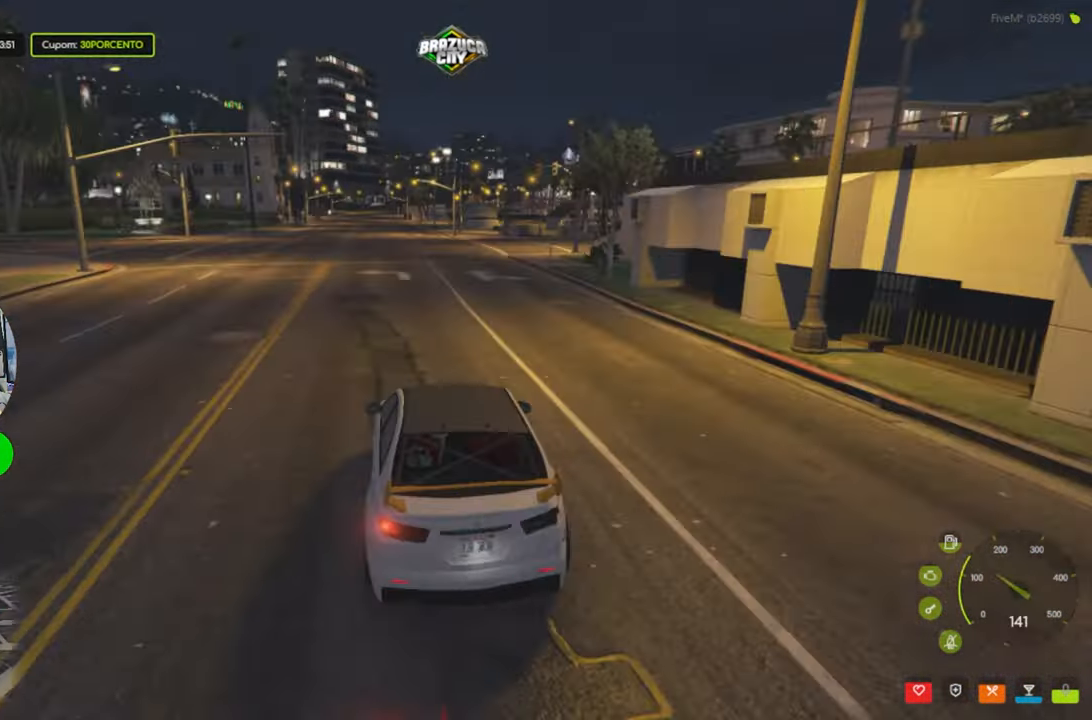
{"keys": ["w"], "mouse": [], "mouse_move": "still", "events": [[167, "shift", "down"], [300, "shift", "up"]]}
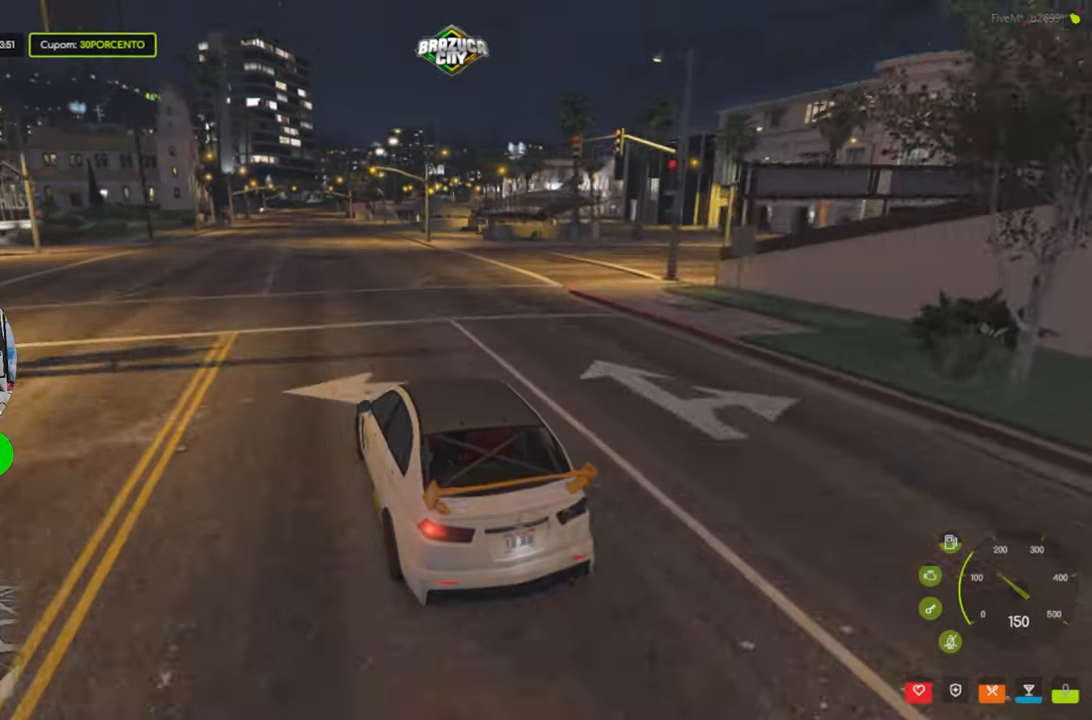
{"keys": ["w"], "mouse": [], "mouse_move": "still", "events": [[217, "shift", "down"], [367, "shift", "up"]]}
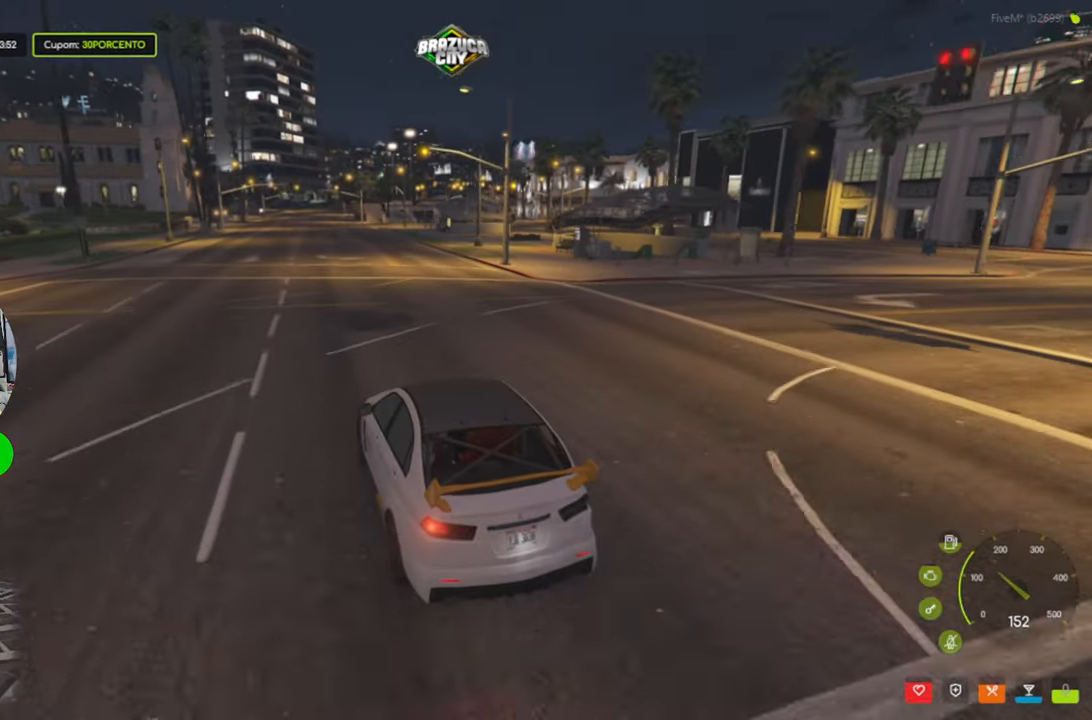
{"keys": ["w"], "mouse": [], "mouse_move": "still", "events": []}
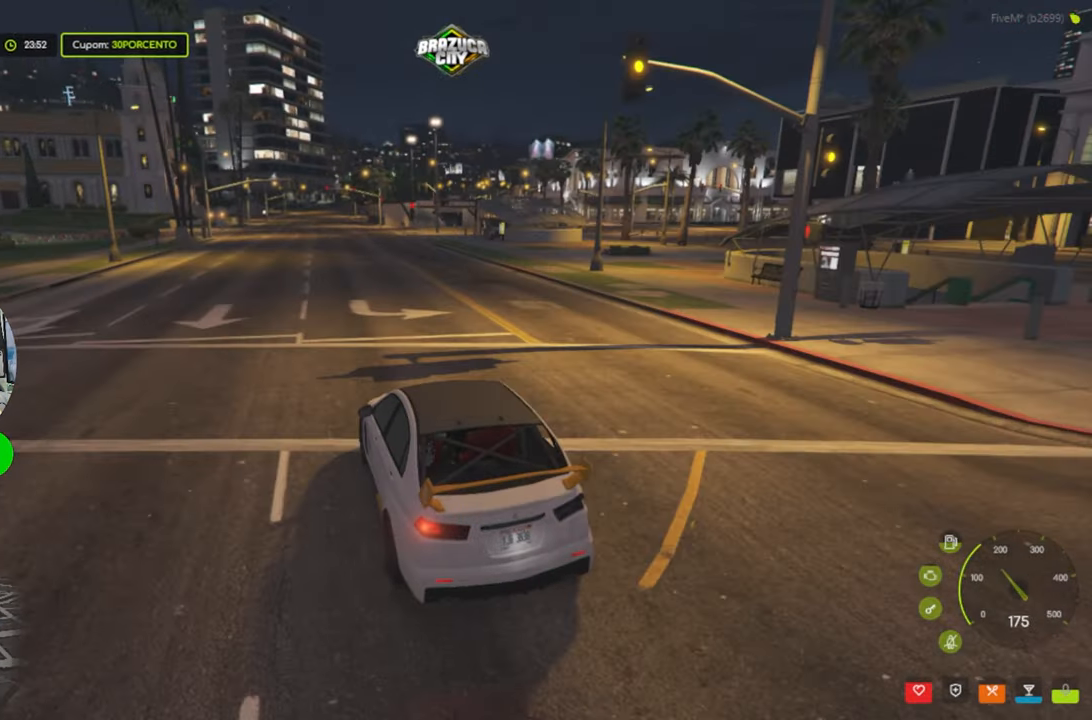
{"keys": ["w"], "mouse": [], "mouse_move": "still", "events": [[67, "shift", "down"], [217, "shift", "up"]]}
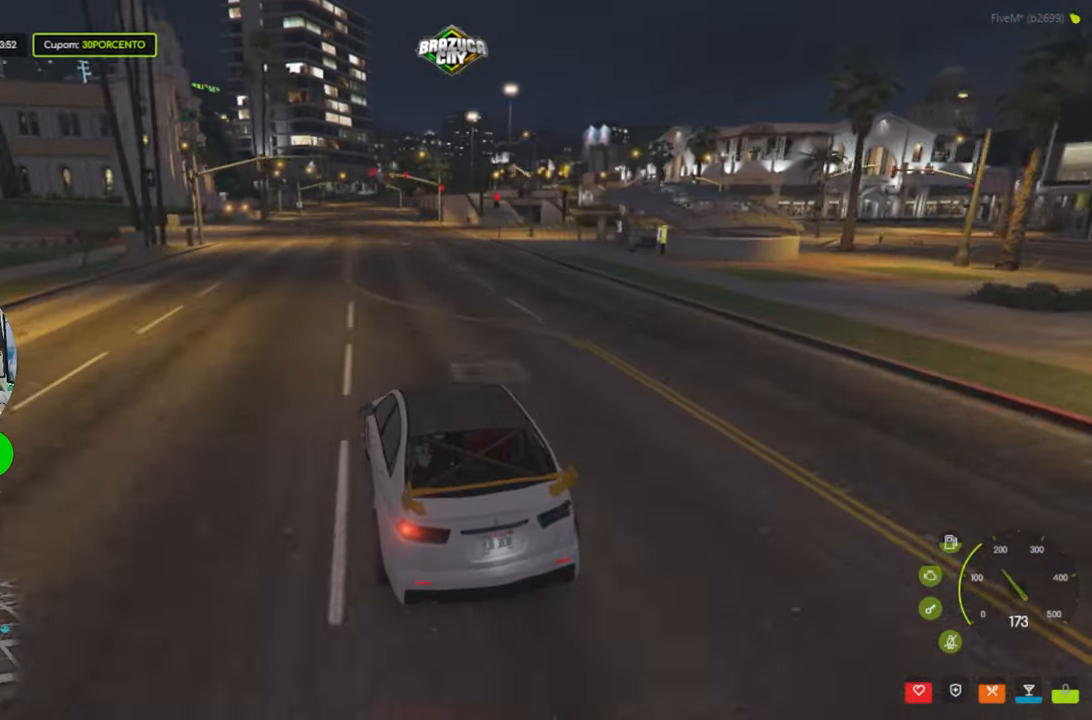
{"keys": ["w"], "mouse": [], "mouse_move": "still", "events": []}
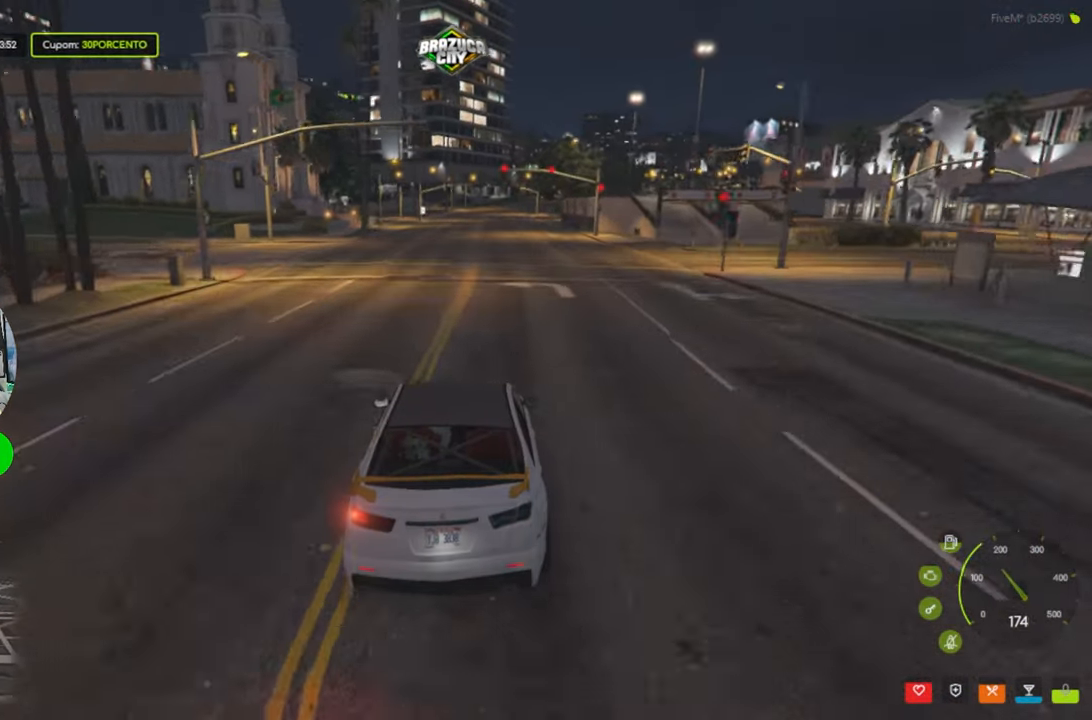
{"keys": ["w"], "mouse": [], "mouse_move": "still", "events": []}
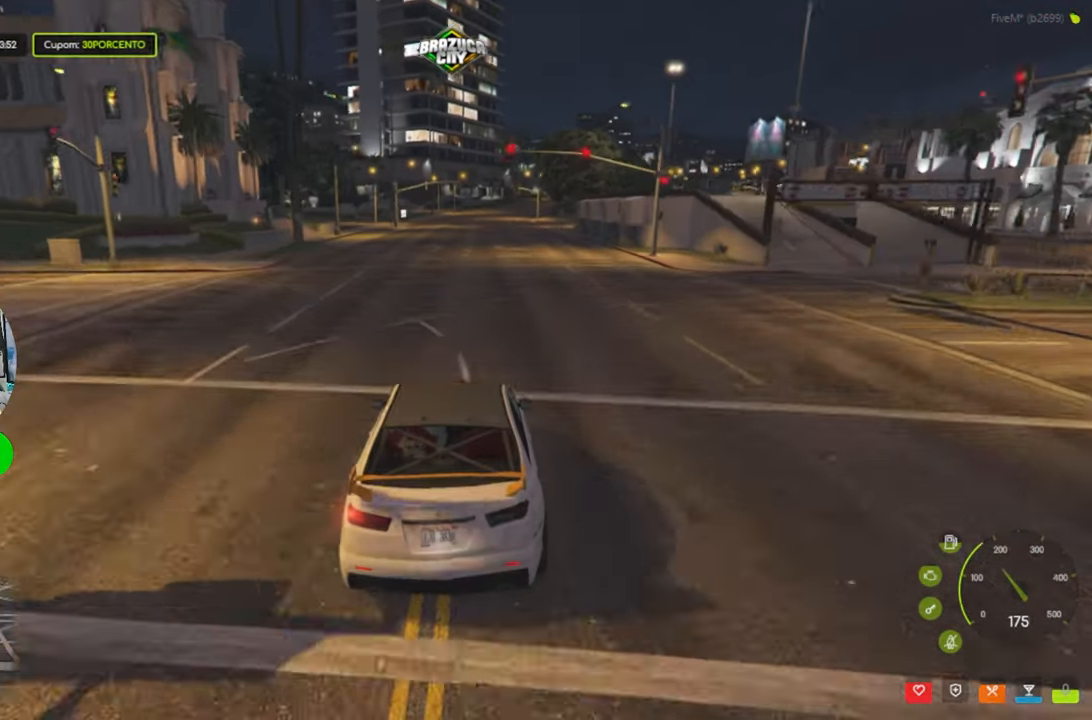
{"keys": ["shift", "w"], "mouse": [], "mouse_move": "still", "events": [[67, "d", "down"], [117, "d", "up"], [450, "shift", "down"]]}
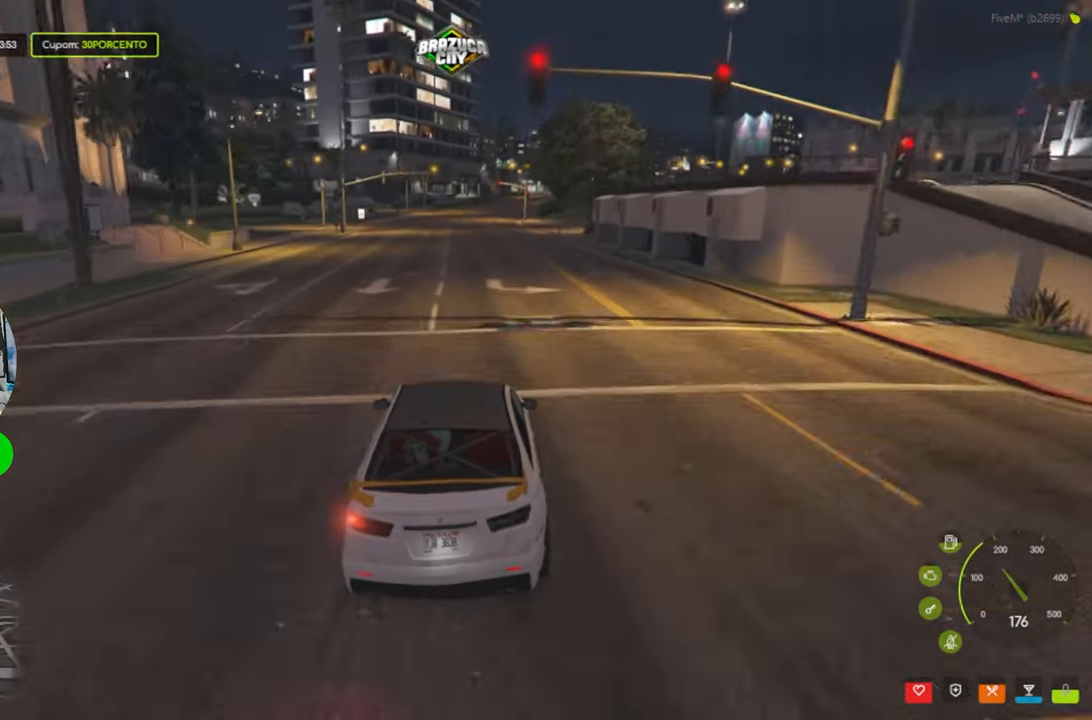
{"keys": ["w"], "mouse": [], "mouse_move": "still", "events": [[83, "shift", "up"]]}
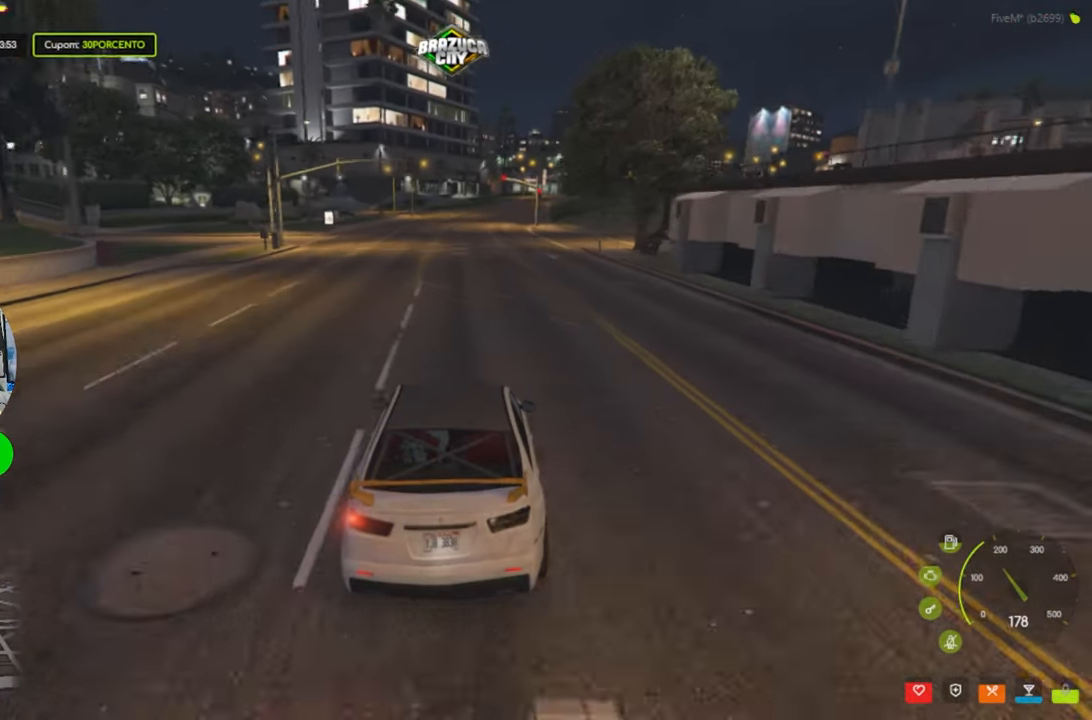
{"keys": ["w"], "mouse": [], "mouse_move": "still", "events": [[267, "d", "down"], [317, "d", "up"]]}
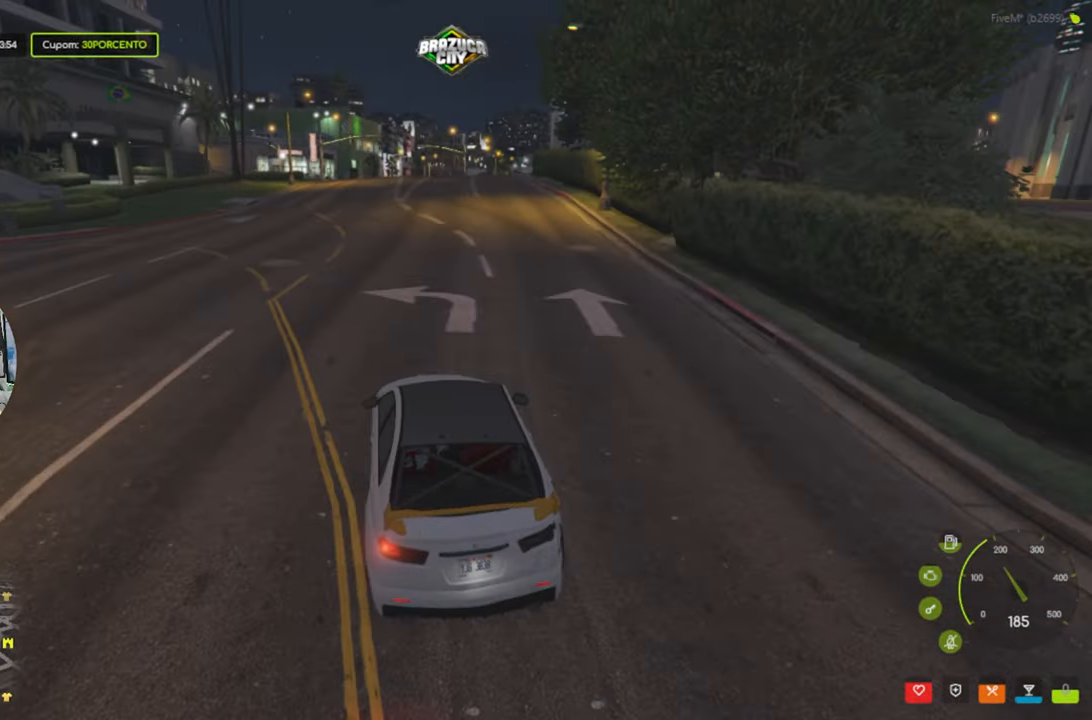
{"keys": ["d", "w"], "mouse": [], "mouse_move": "still", "events": [[17, "d", "down"], [50, "d", "up"], [483, "d", "down"]]}
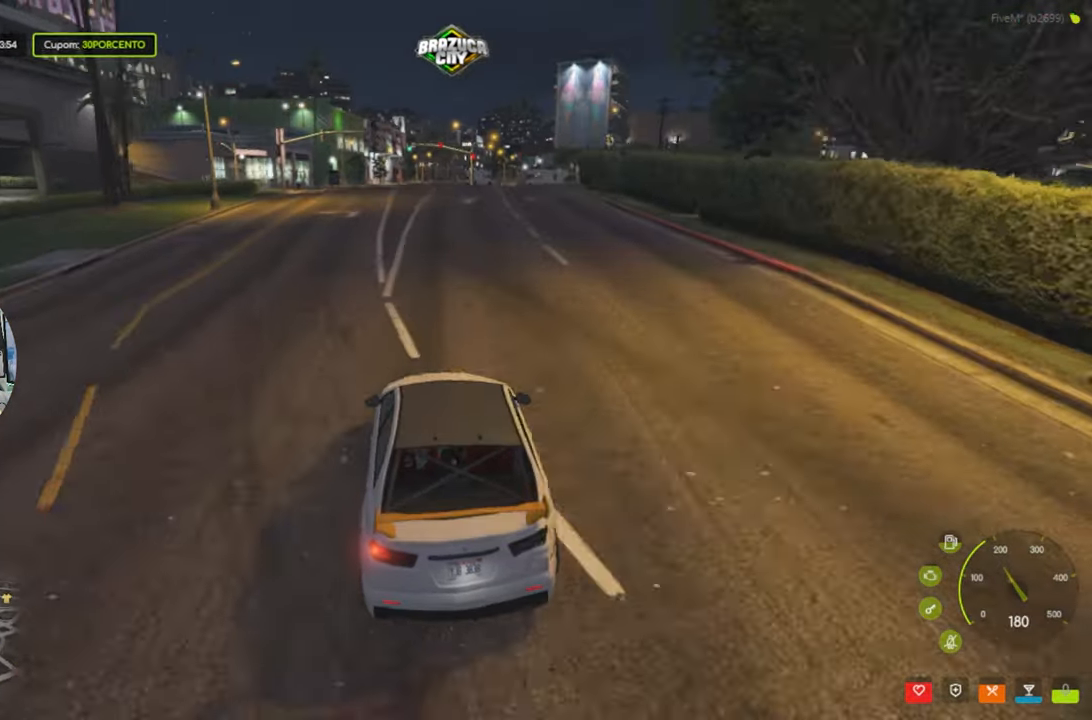
{"keys": ["w"], "mouse": [], "mouse_move": "still", "events": [[83, "d", "up"], [267, "a", "down"], [350, "a", "up"]]}
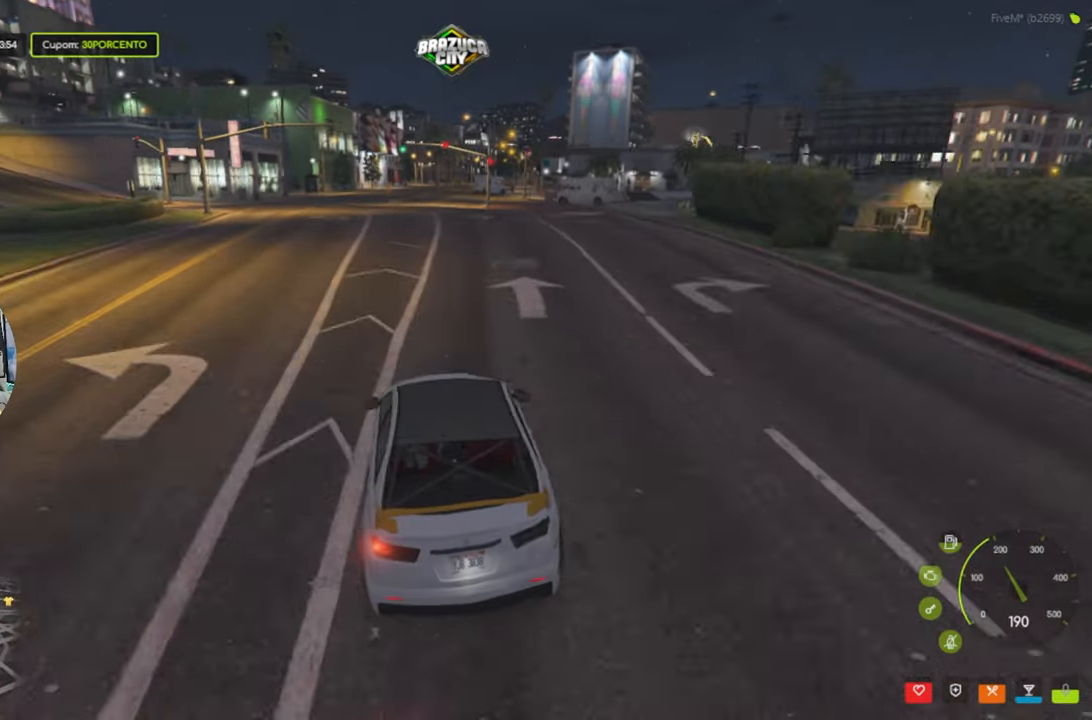
{"keys": ["w"], "mouse": [], "mouse_move": "still", "events": [[284, "d", "down"], [334, "d", "up"]]}
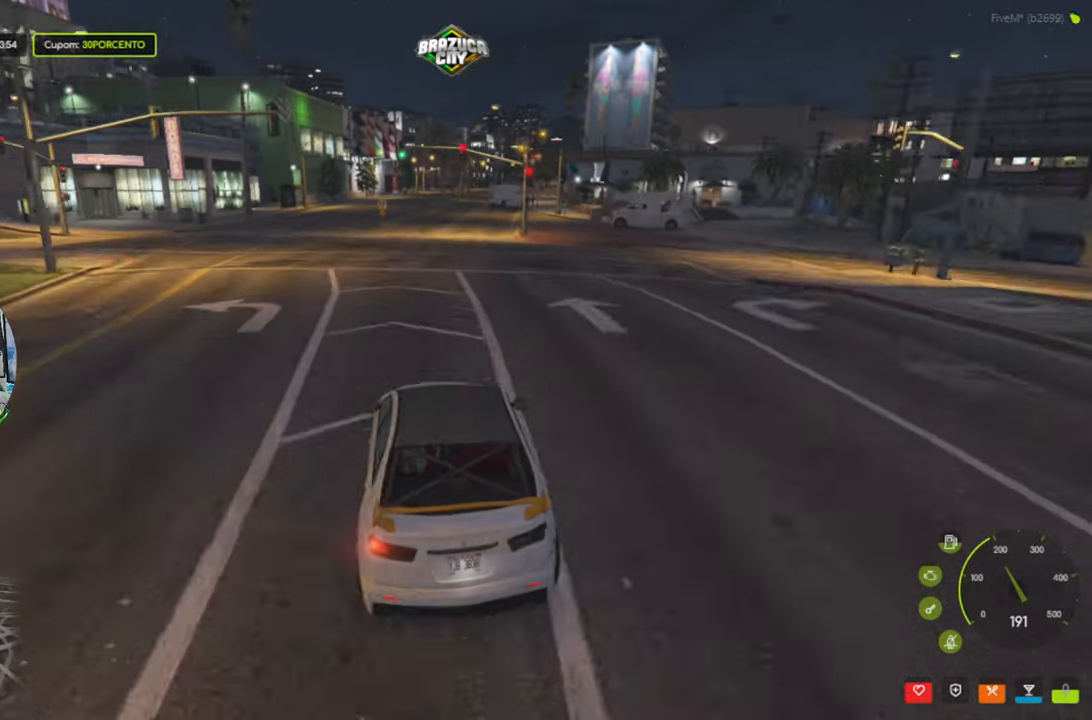
{"keys": ["d", "w"], "mouse": [], "mouse_move": "still", "events": [[17, "d", "down"], [117, "d", "up"], [250, "d", "down"], [350, "d", "up"], [484, "d", "down"]]}
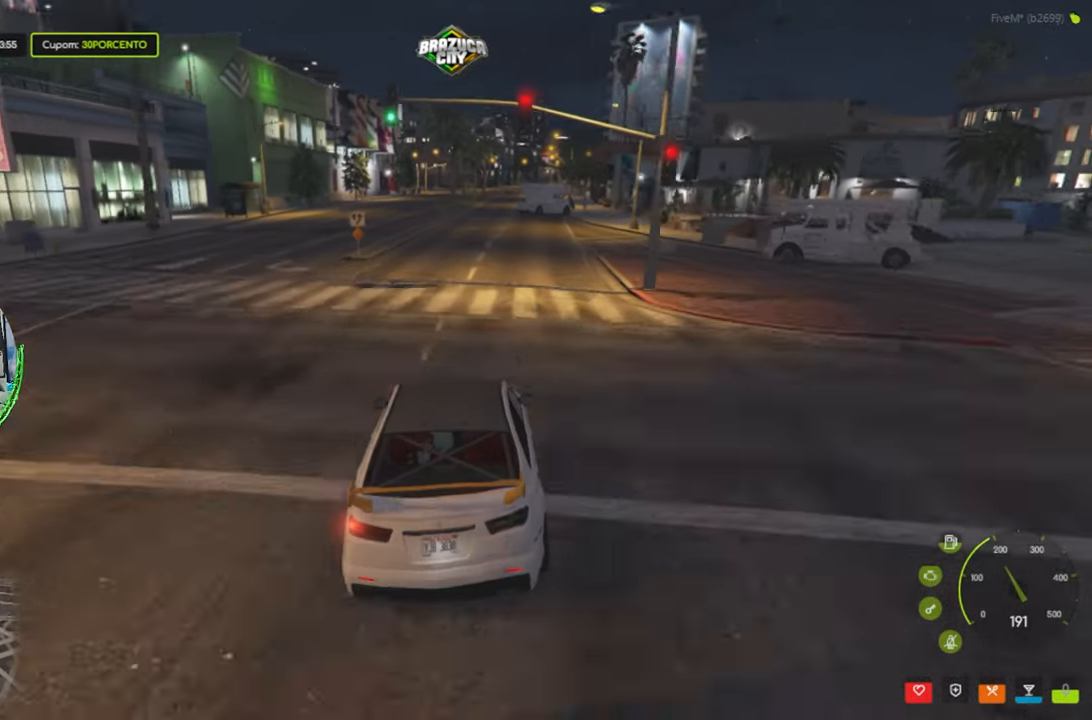
{"keys": ["w"], "mouse": [], "mouse_move": "still", "events": [[34, "d", "up"]]}
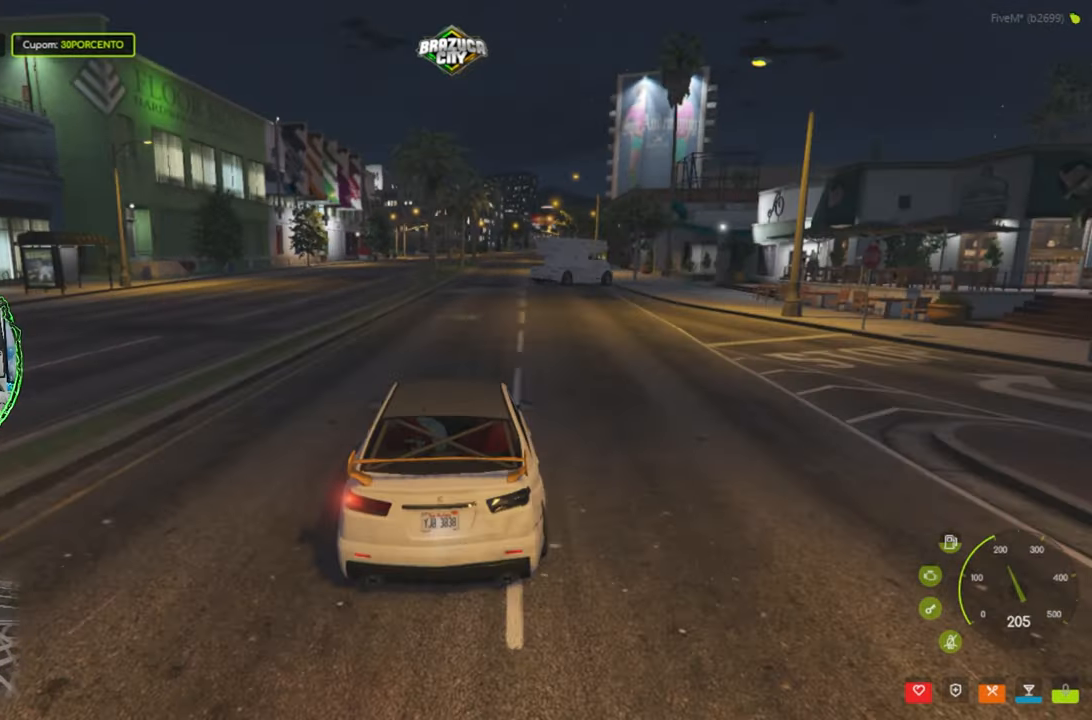
{"keys": ["w"], "mouse": [], "mouse_move": "still", "events": [[284, "d", "down"], [417, "d", "up"]]}
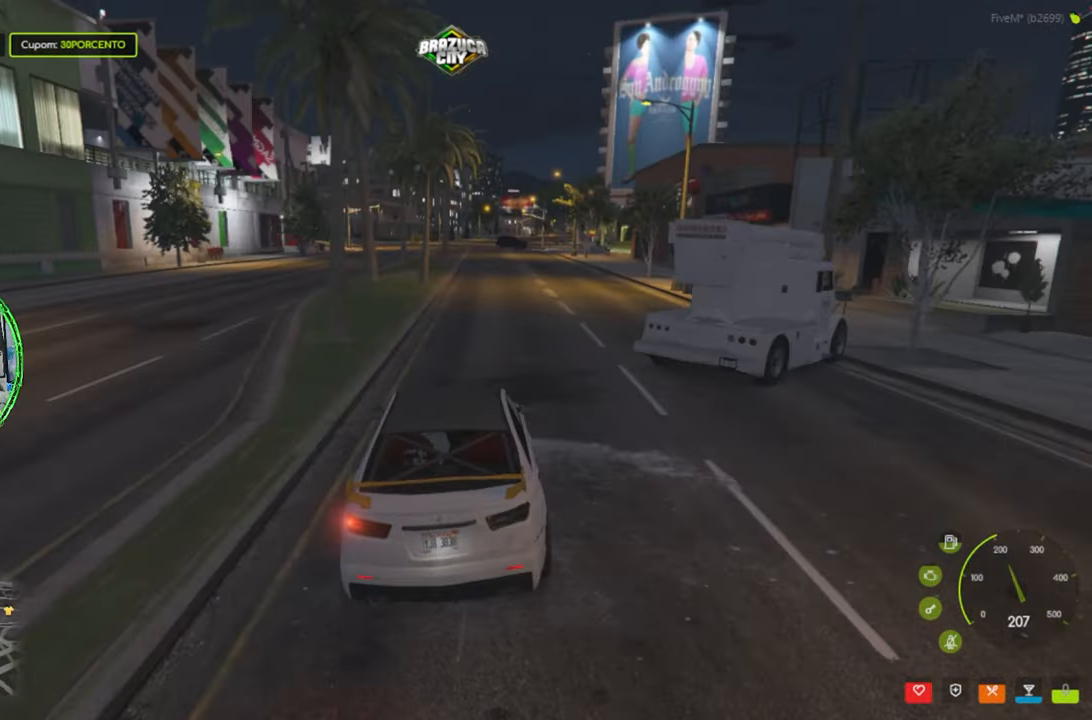
{"keys": ["w"], "mouse": [], "mouse_move": "still", "events": []}
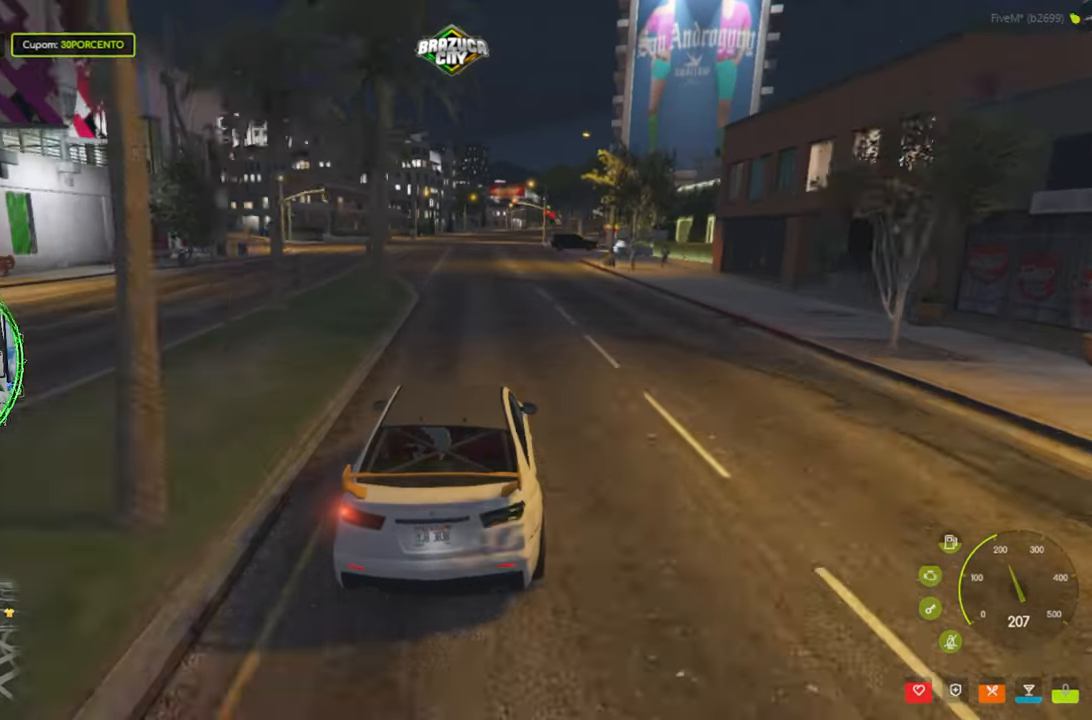
{"keys": ["w"], "mouse": [], "mouse_move": "still", "events": [[267, "w", "up"], [400, "w", "down"]]}
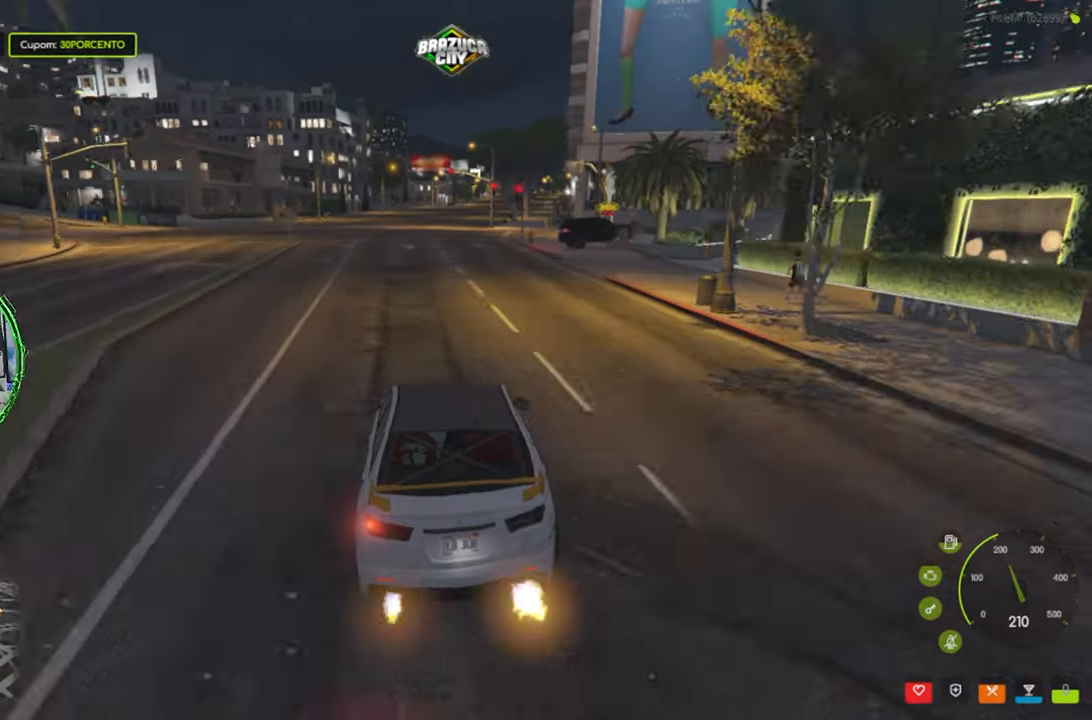
{"keys": ["w"], "mouse": [], "mouse_move": "still", "events": []}
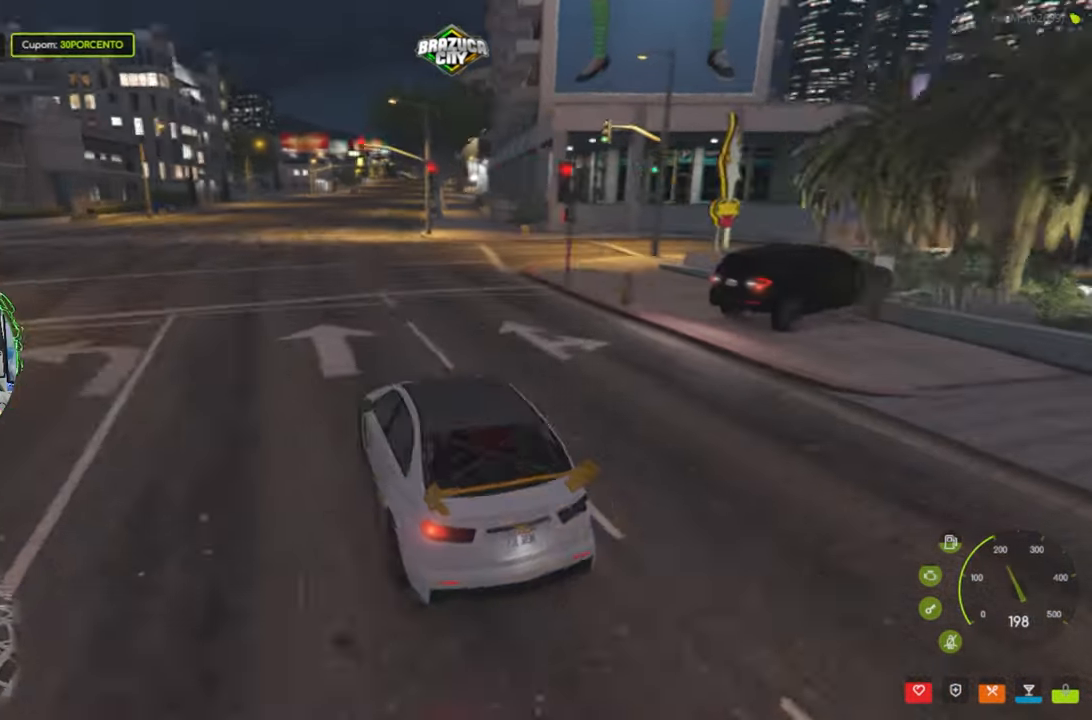
{"keys": [], "mouse": [], "mouse_move": "still", "events": [[150, "w", "up"]]}
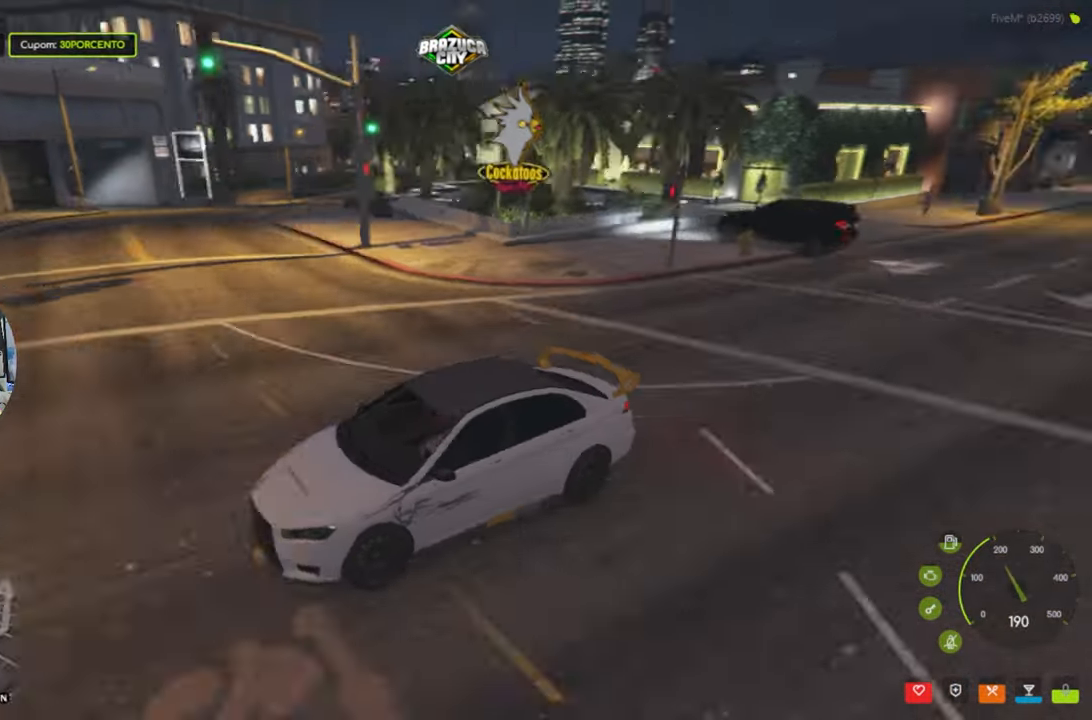
{"keys": ["w"], "mouse": [], "mouse_move": "right", "events": [[317, "w", "down"]]}
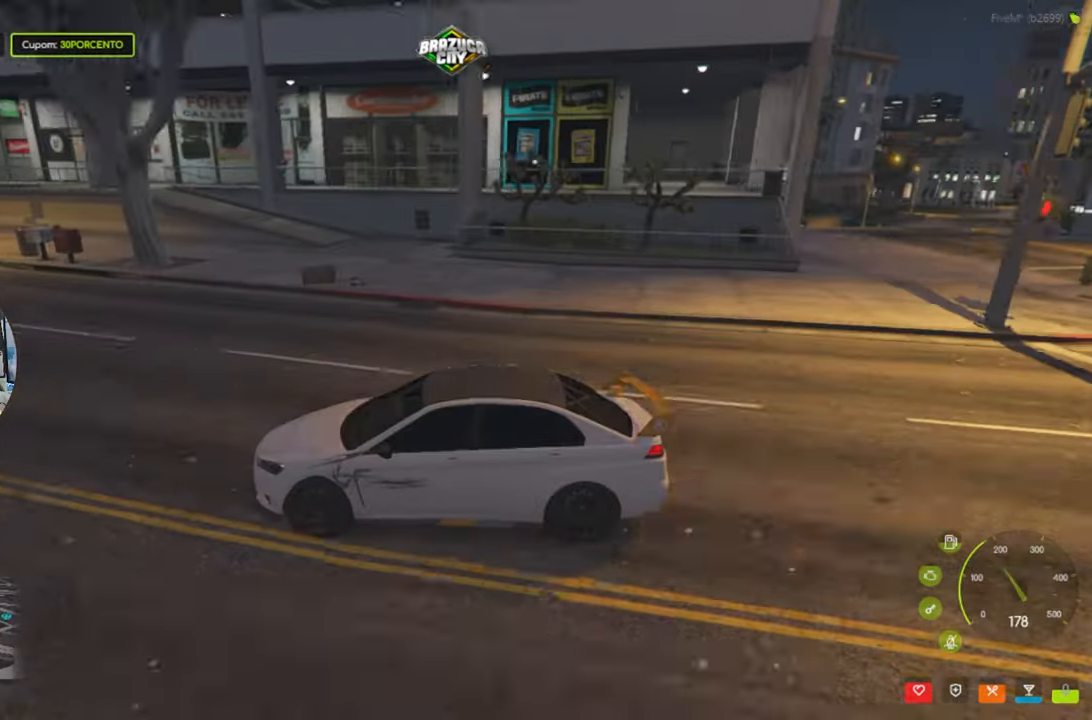
{"keys": [], "mouse": [], "events": [[50, "w", "up"], [100, "d", "down"], [283, "d", "up"]]}
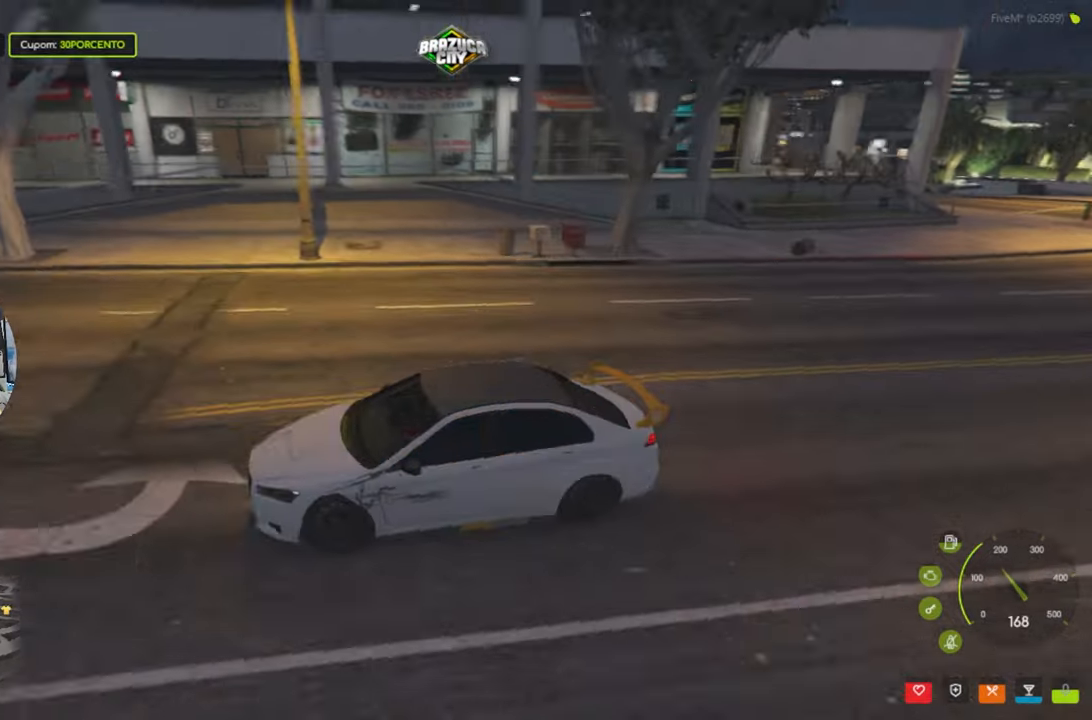
{"keys": [], "mouse": [], "mouse_move": "right", "events": [[150, "w", "down"], [483, "w", "up"]]}
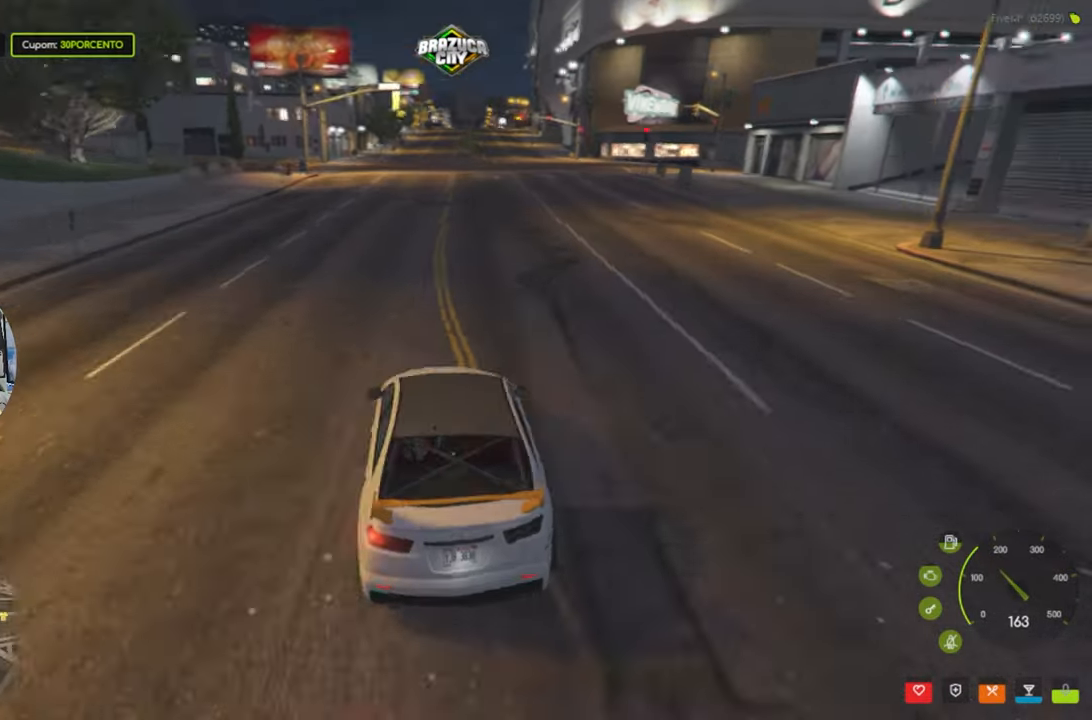
{"keys": [], "mouse": [], "mouse_move": "still", "events": [[266, "d", "down"], [400, "d", "up"]]}
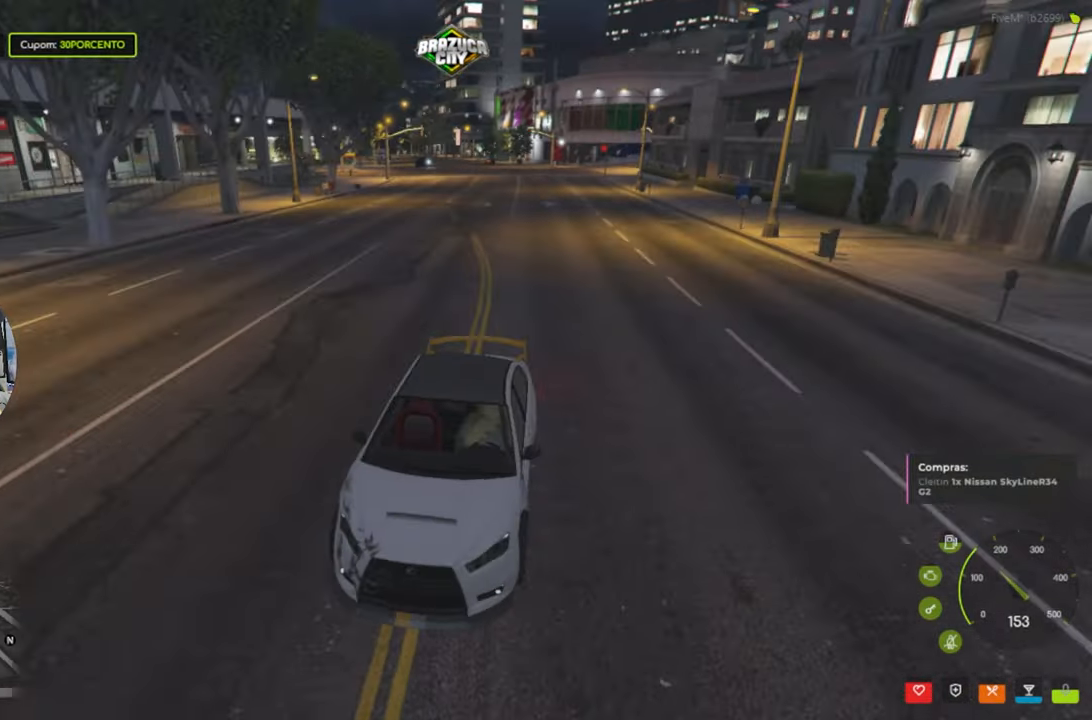
{"keys": ["w"], "mouse": [], "mouse_move": "still", "events": [[83, "w", "down"]]}